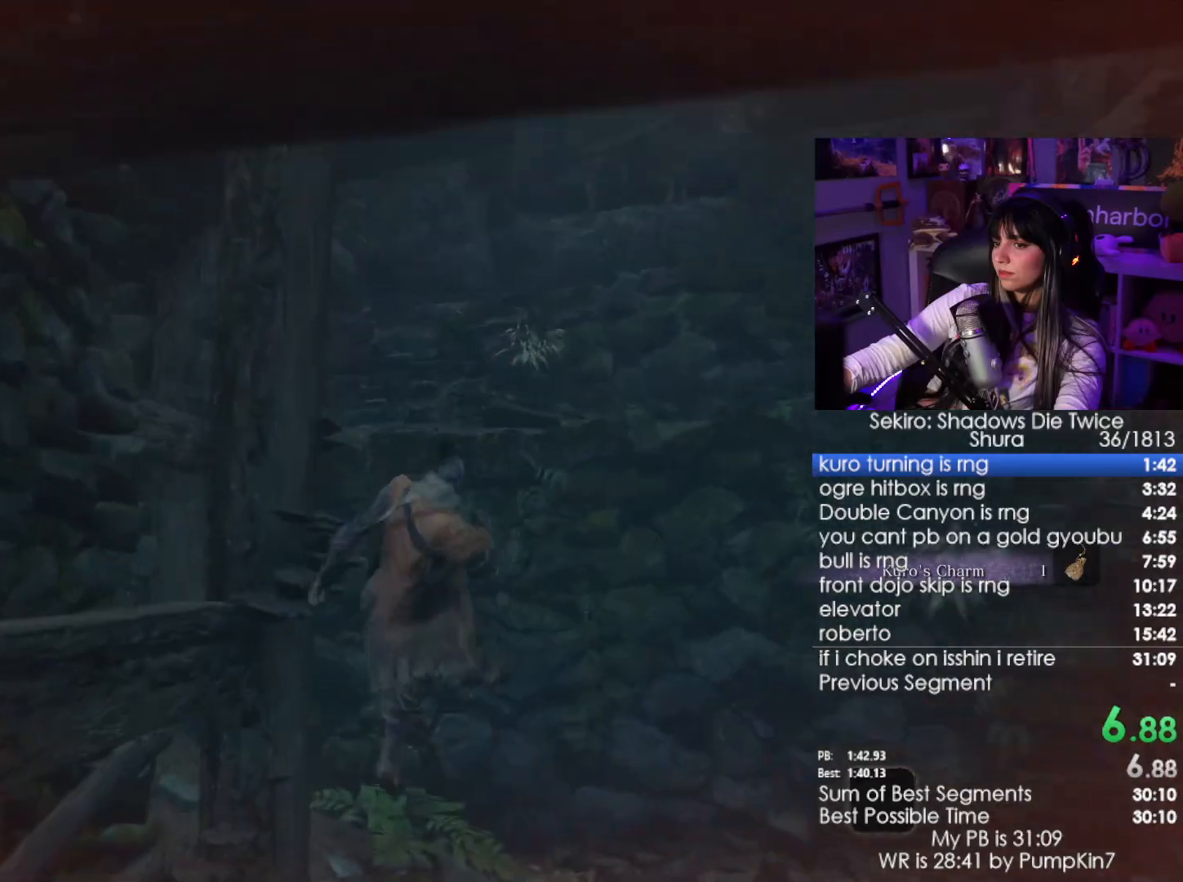
Gameplay with keyboard and mouse; each line is a JSON object with the keys and mouse buttons held at the frame after it. "events" lists presses ("down") and releases ("up") of "1", "2", "3", "4", "5", "a", "alt", "c", "caps_lock", "ctrl", "d", "e", "f", "g", "q", "r", "s", "shift", "space", "t", "tab", "v", "w", "x", "z", "mouse_left", "mouse_wheel" and "mouse_right" between this image and that frame as [ms after this image, input, new state], when the widget could be followed in between. "mouse_left", "mouse_wheel", "mouse_right" = the "left", "wheel", "right" buttons of the "mouse" list. No other keys are recorded. "wheel" means that the mouse wheel is clicked or scrolled. Not read: mouse_move.
{"keys": ["w"], "mouse": [], "events": [[283, "space", "down"], [366, "space", "up"]]}
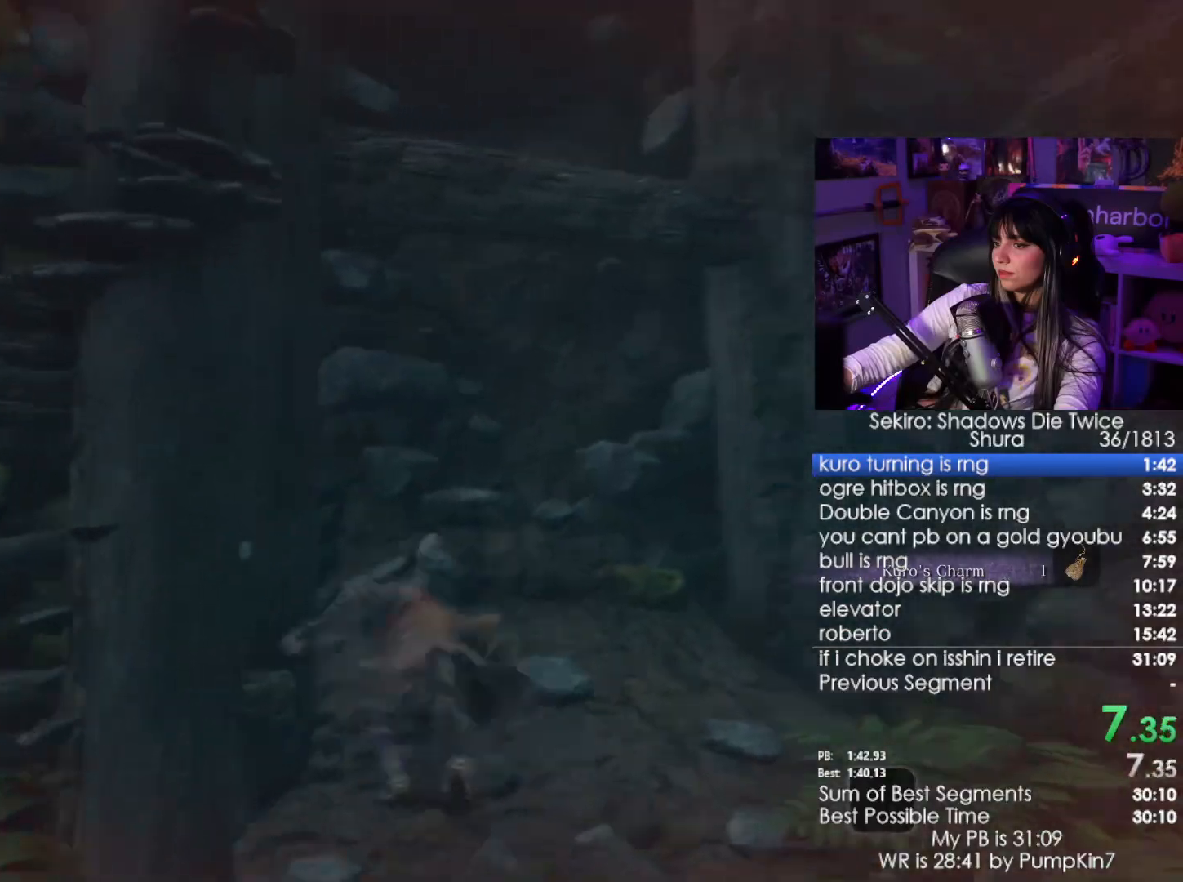
{"keys": ["w"], "mouse": [], "events": [[16, "space", "down"], [83, "space", "up"]]}
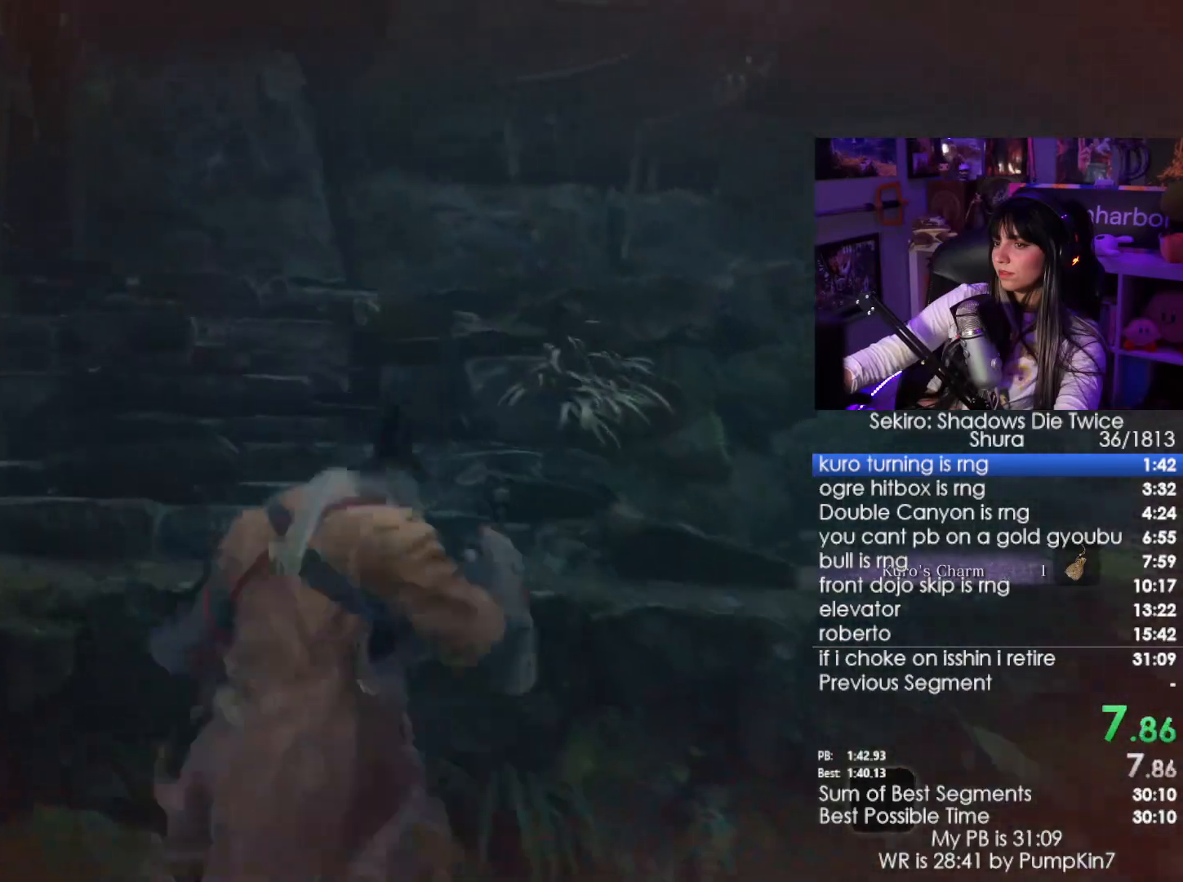
{"keys": ["w"], "mouse": [], "events": []}
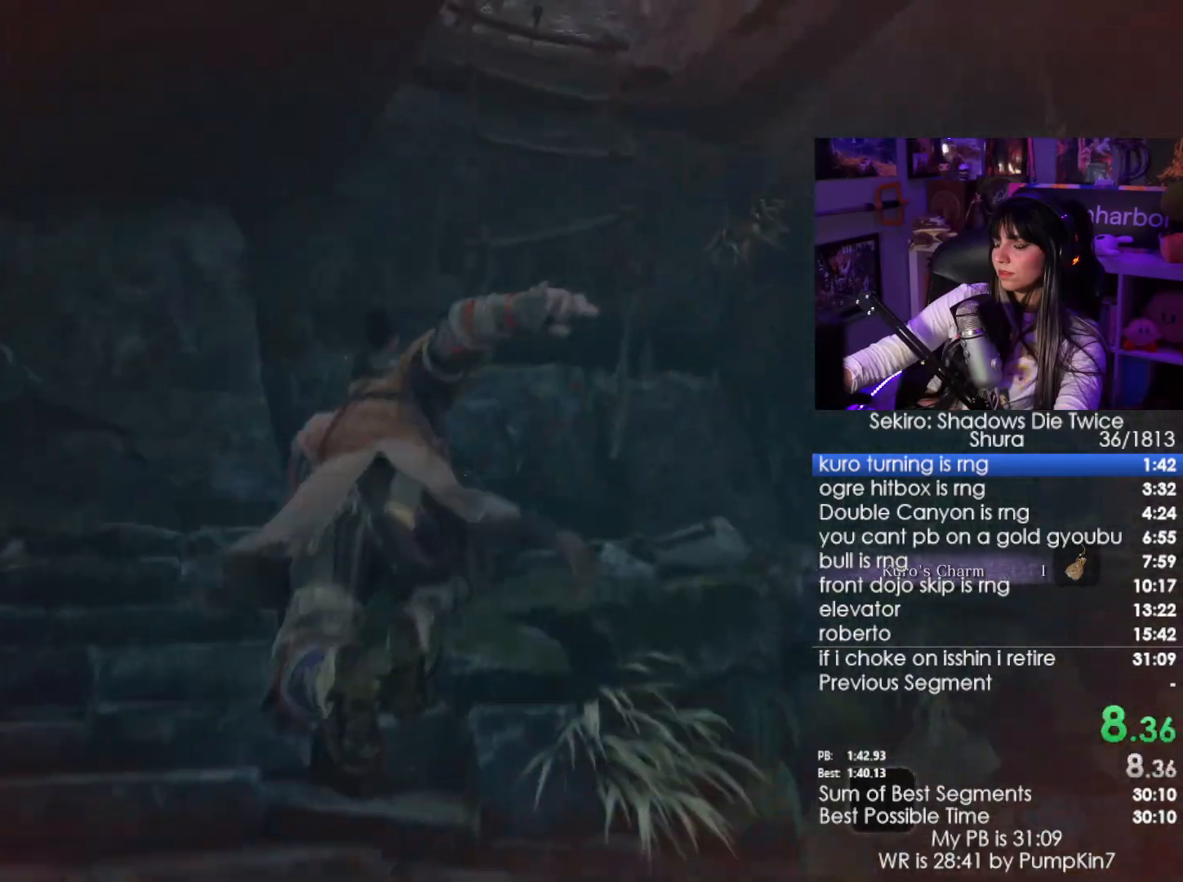
{"keys": ["w"], "mouse": [], "events": []}
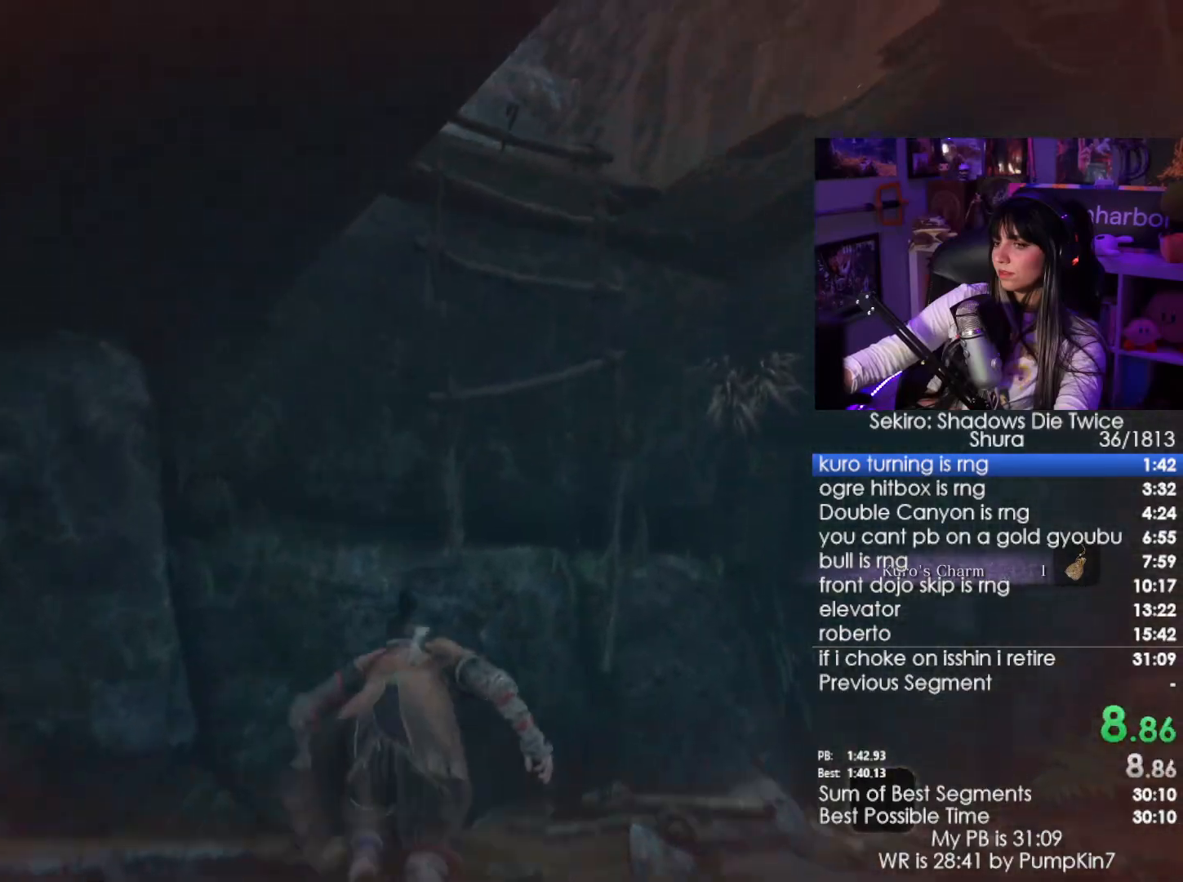
{"keys": ["space", "w"], "mouse": [], "events": [[250, "space", "down"], [333, "space", "up"], [433, "space", "down"]]}
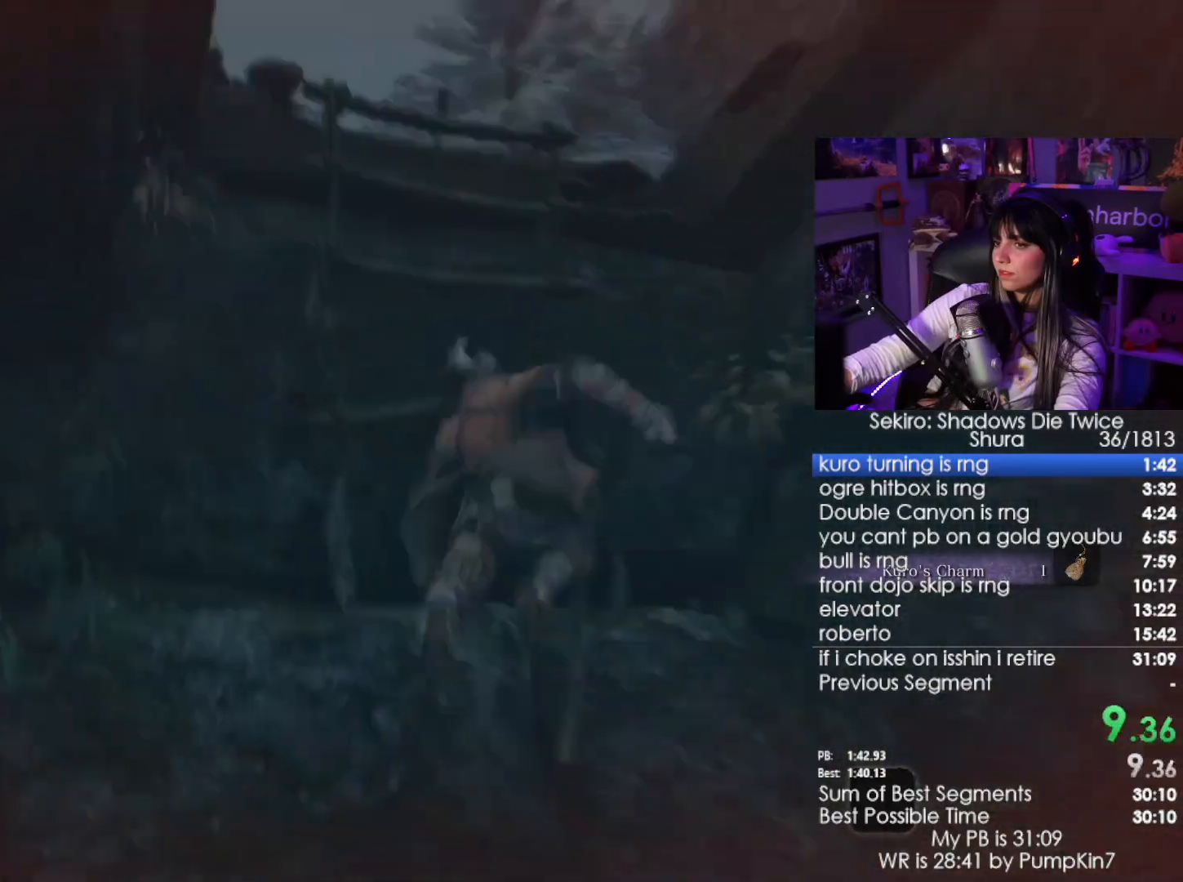
{"keys": ["w"], "mouse": [], "events": [[33, "space", "up"]]}
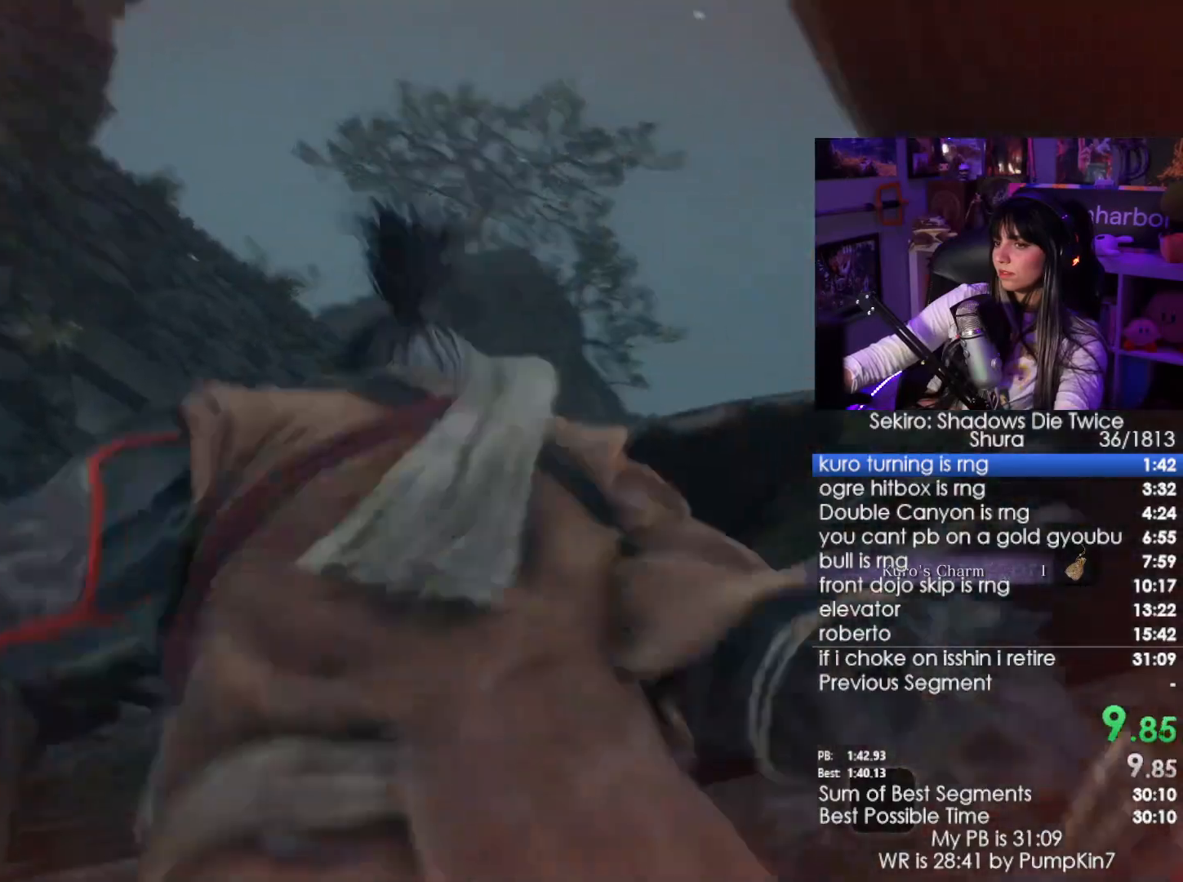
{"keys": ["w"], "mouse": [], "events": []}
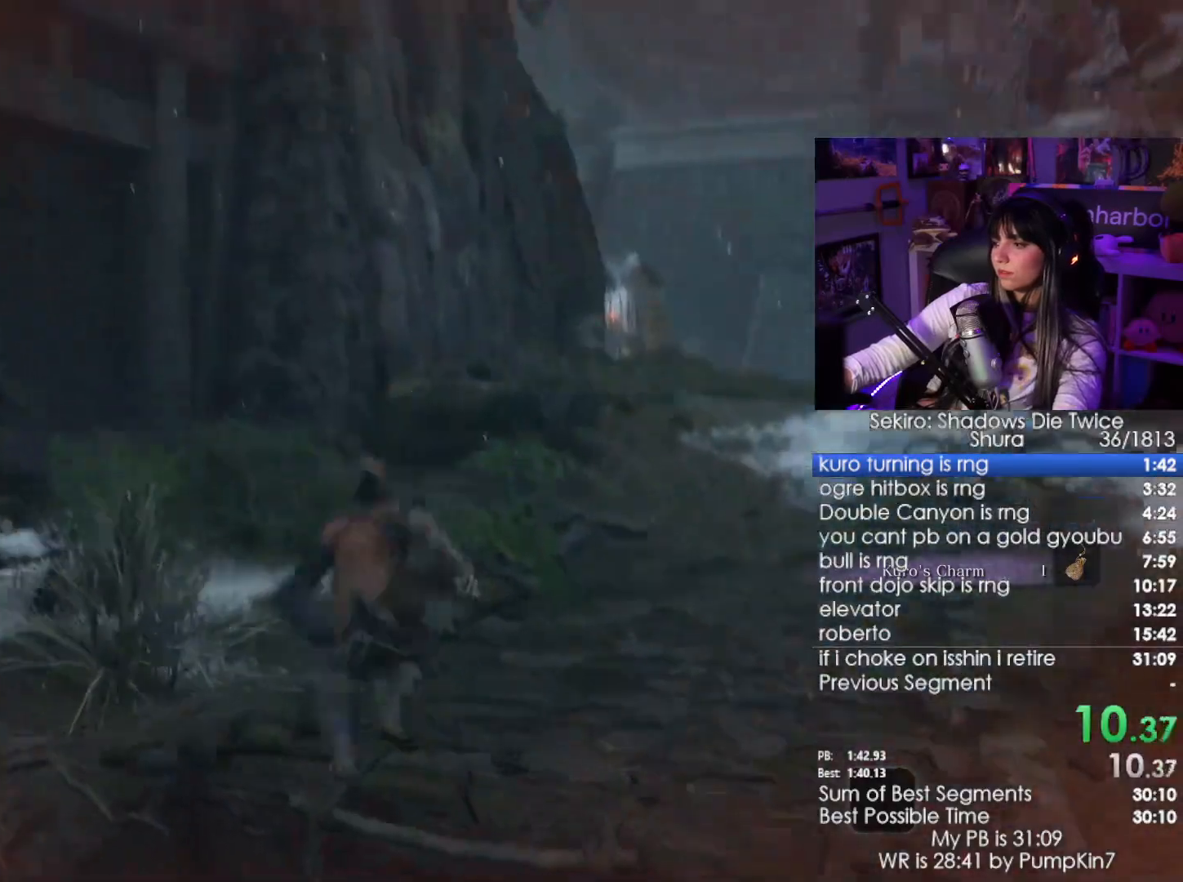
{"keys": ["space", "w"], "mouse": [], "events": [[250, "space", "down"], [333, "space", "up"], [483, "space", "down"]]}
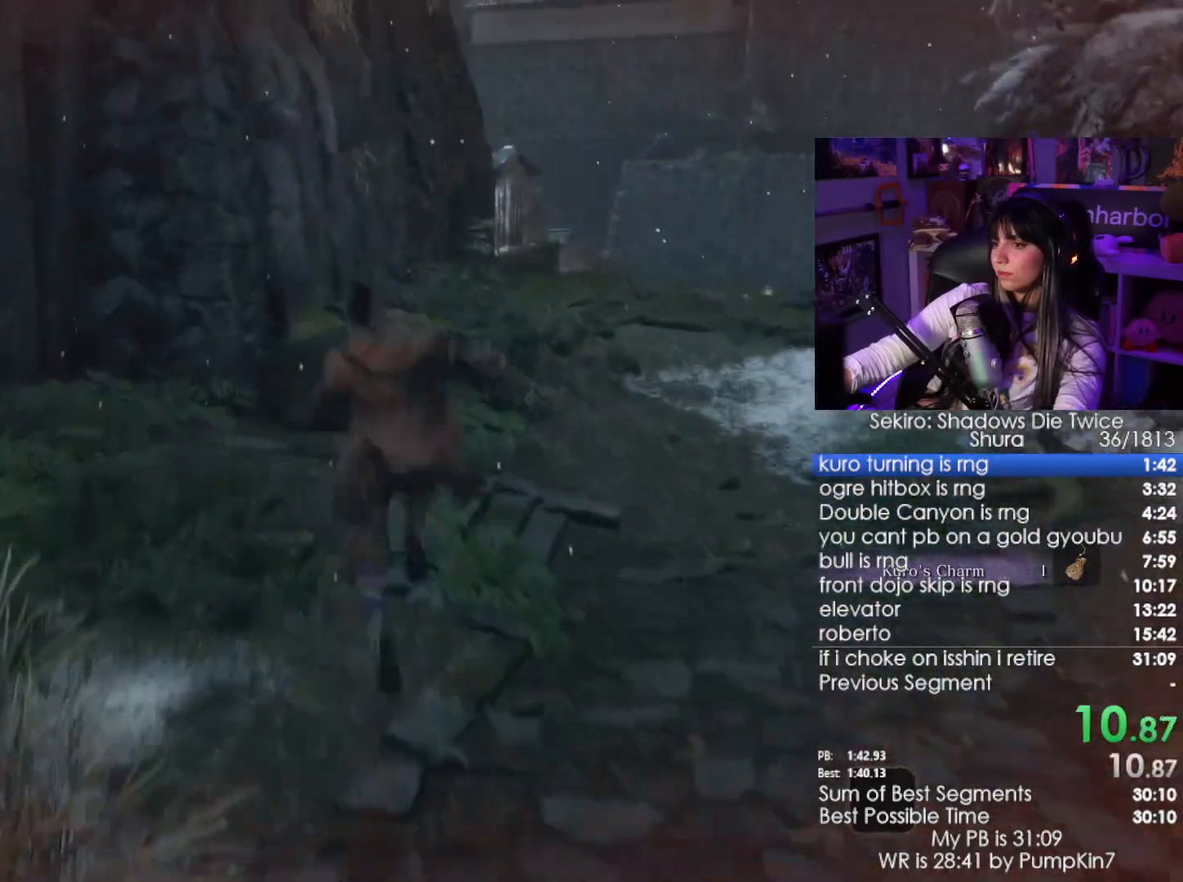
{"keys": ["w"], "mouse": [], "events": [[33, "space", "up"]]}
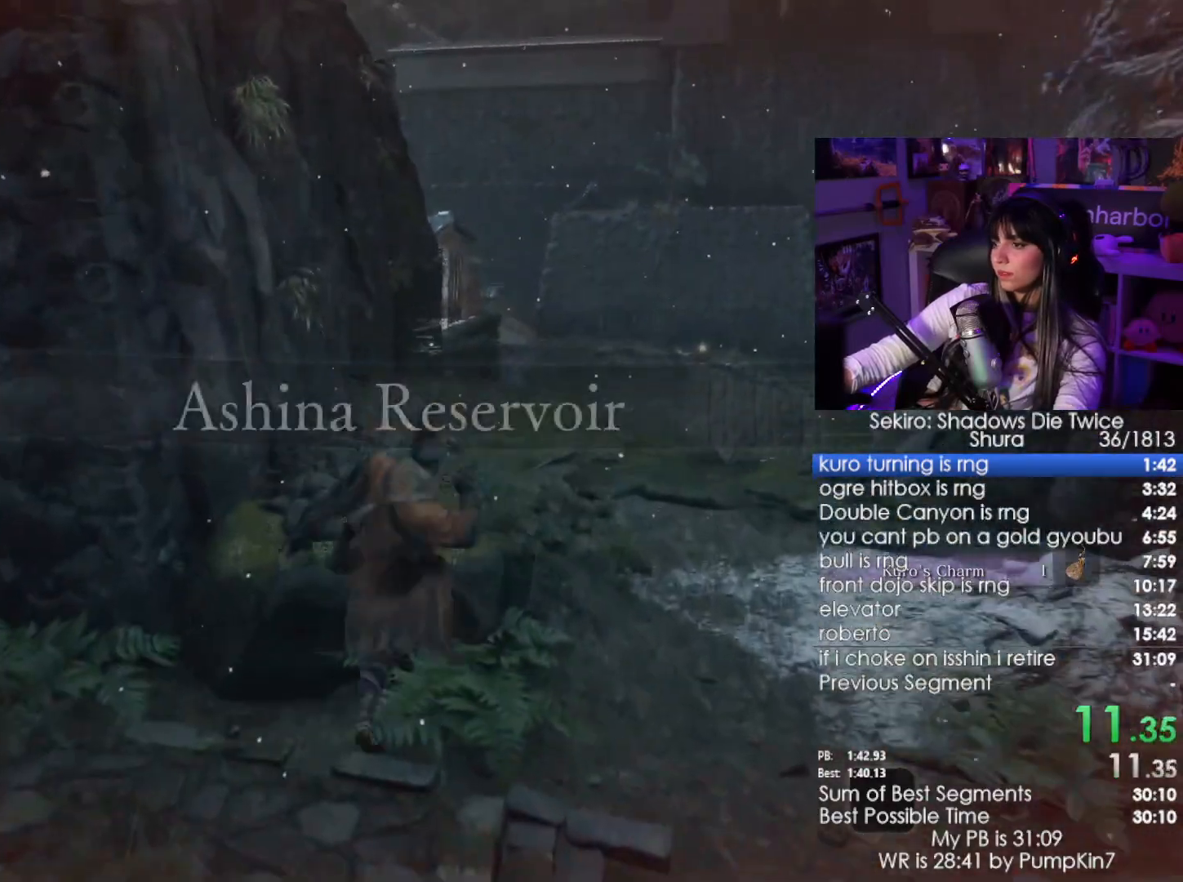
{"keys": ["space", "w"], "mouse": [], "events": [[283, "space", "down"], [366, "space", "up"], [466, "space", "down"]]}
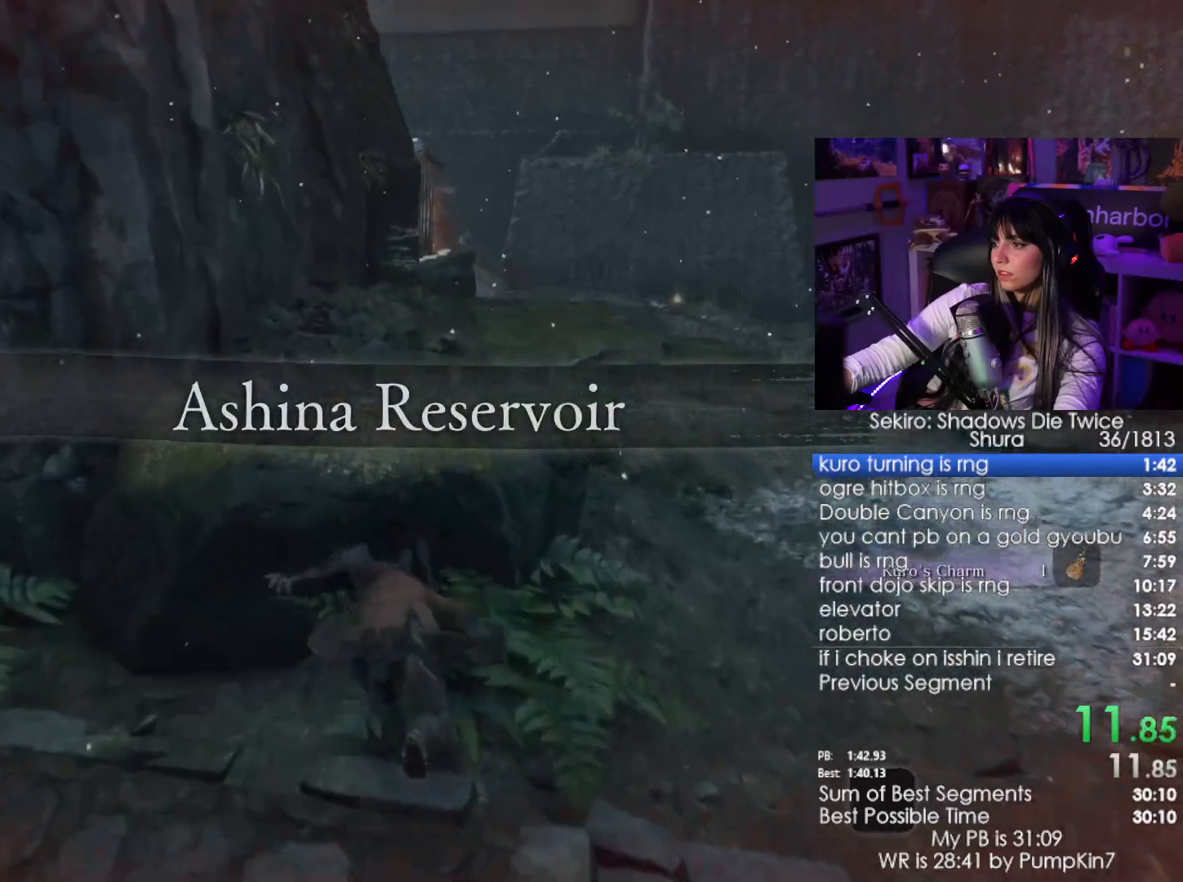
{"keys": ["w"], "mouse": [], "events": [[50, "space", "up"]]}
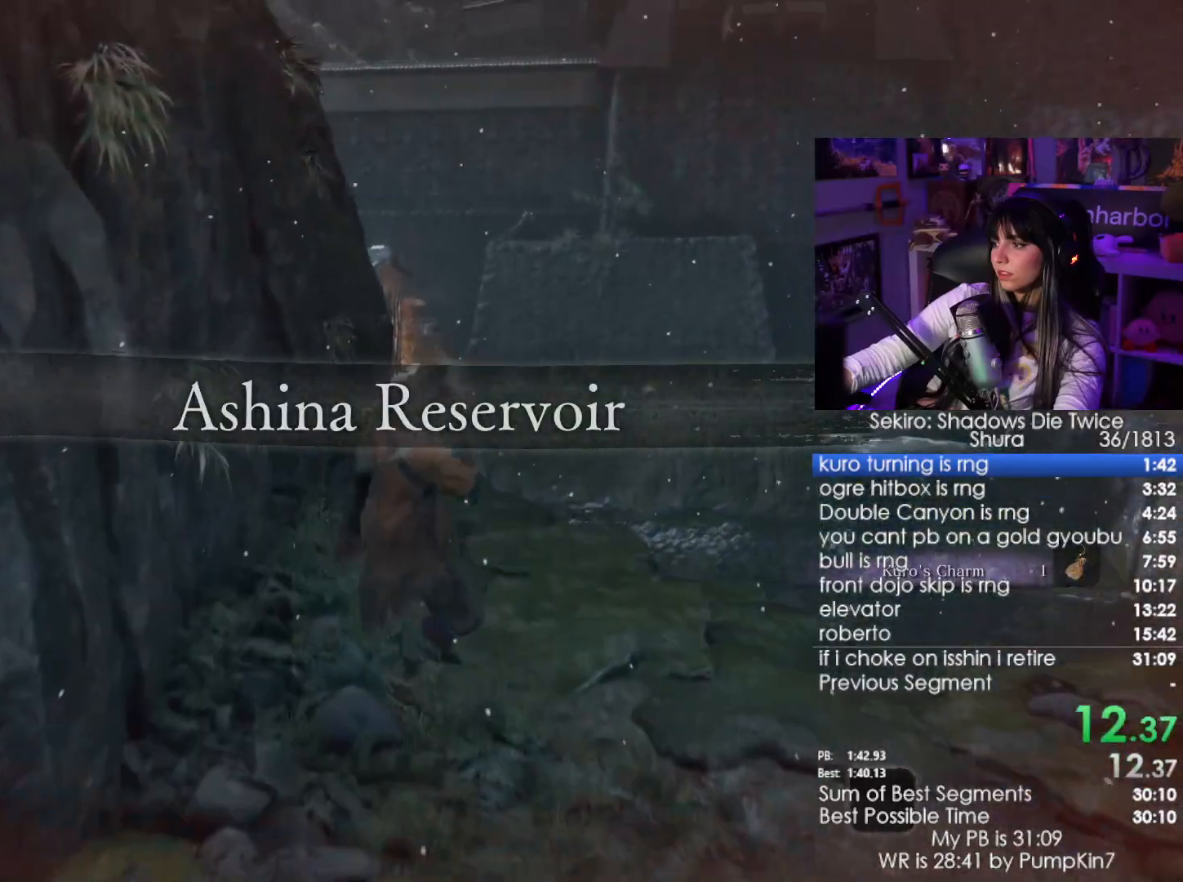
{"keys": ["w"], "mouse": [], "events": [[350, "space", "down"], [450, "space", "up"]]}
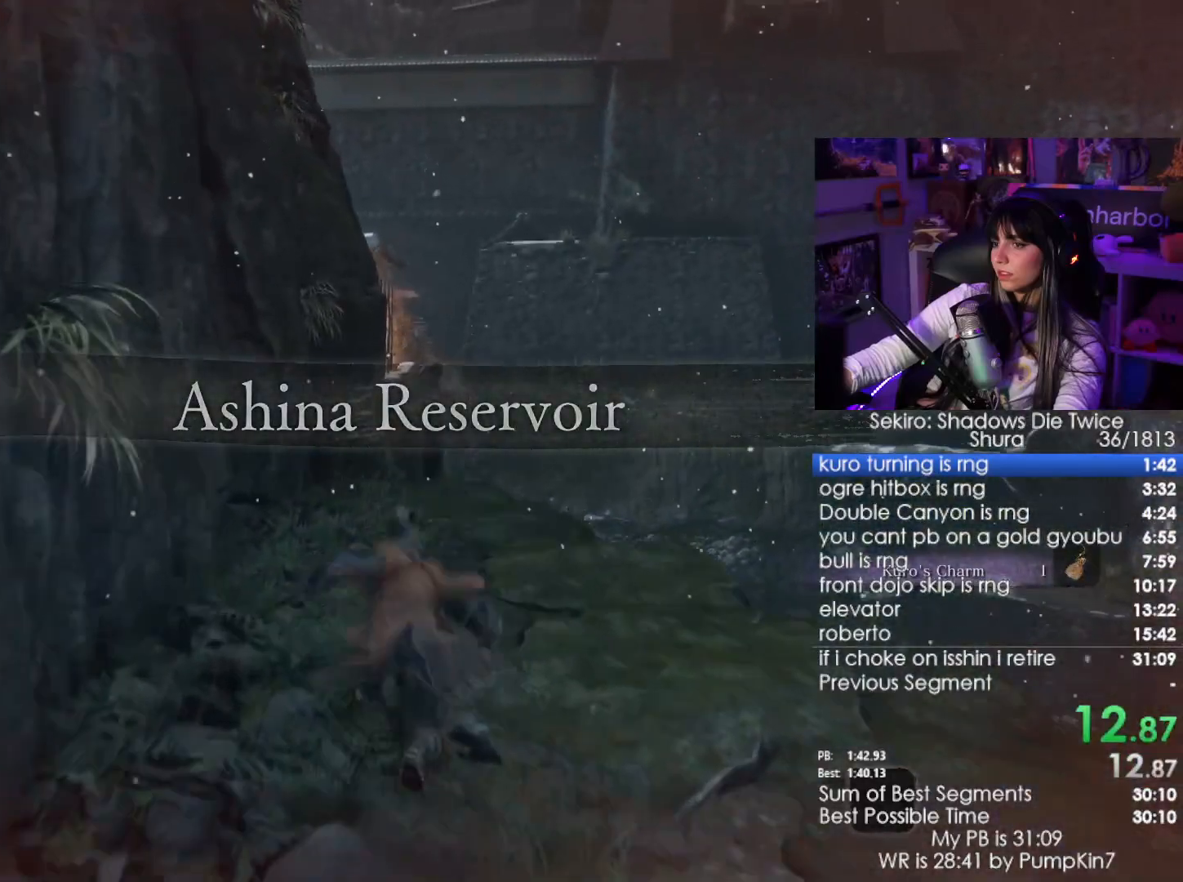
{"keys": ["w"], "mouse": [], "events": []}
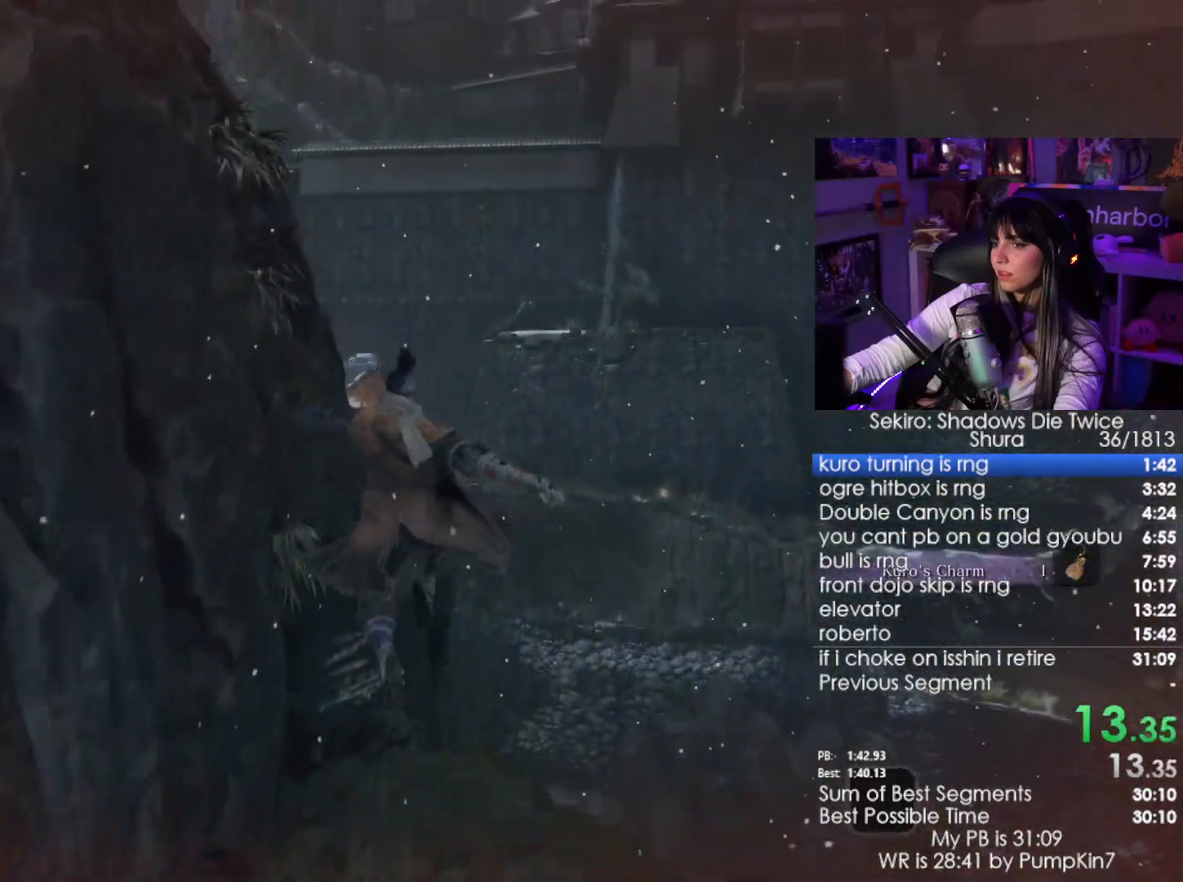
{"keys": ["w"], "mouse": [], "events": []}
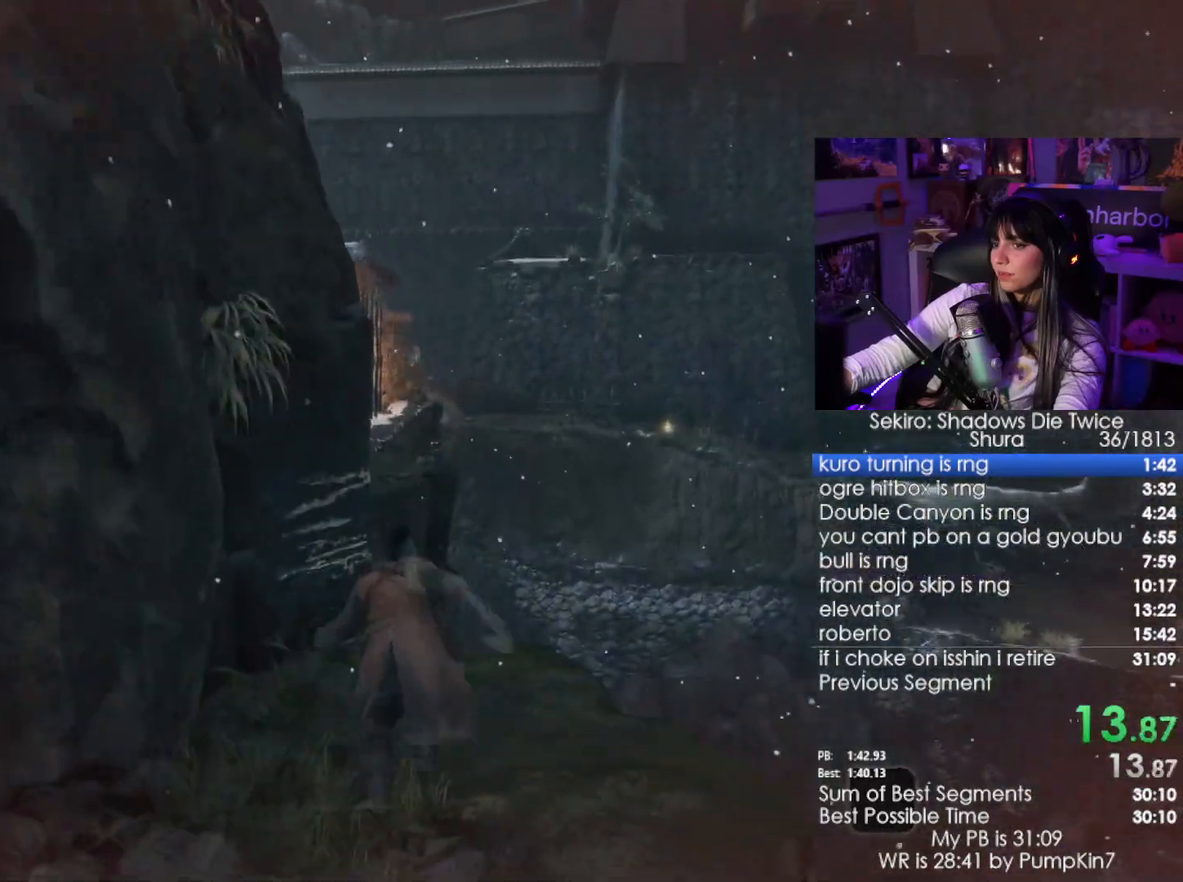
{"keys": ["w"], "mouse": [], "events": [[350, "space", "down"], [500, "space", "up"]]}
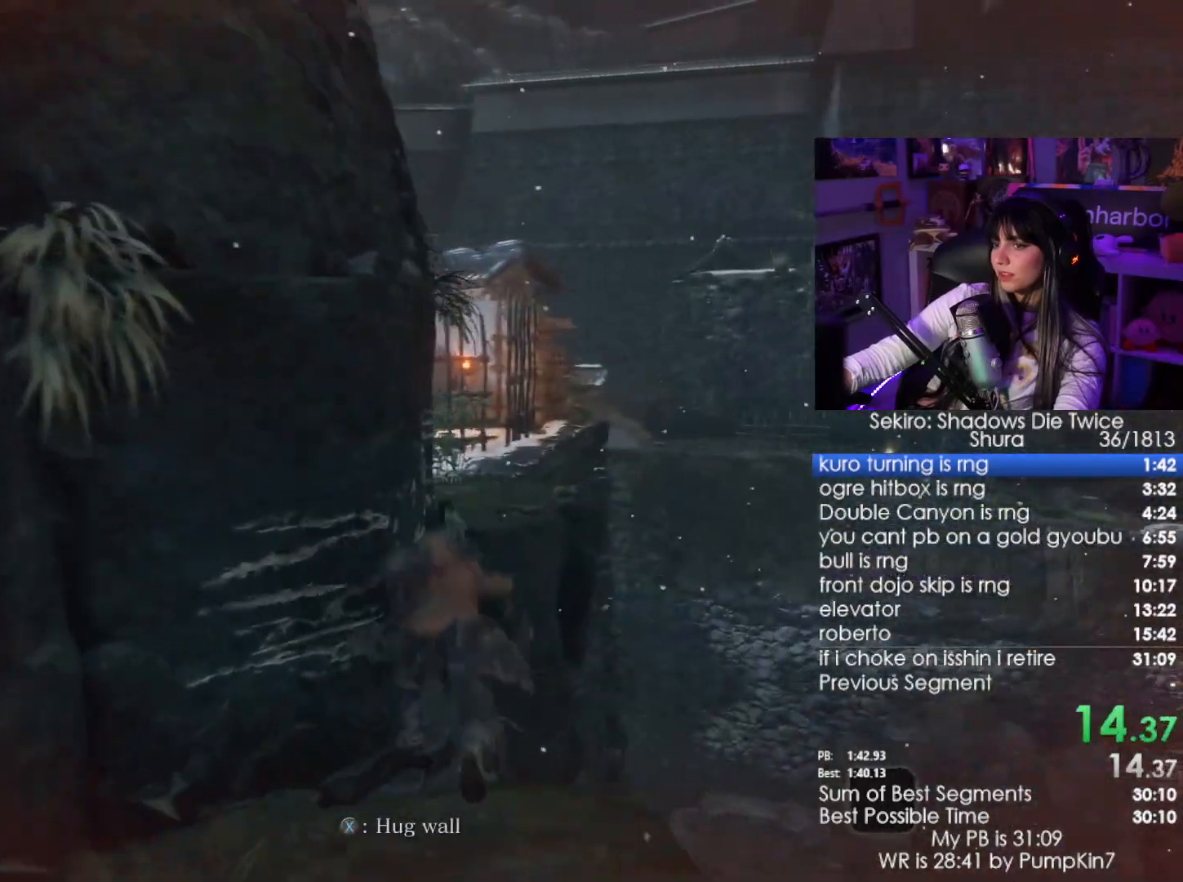
{"keys": ["w"], "mouse": [], "events": []}
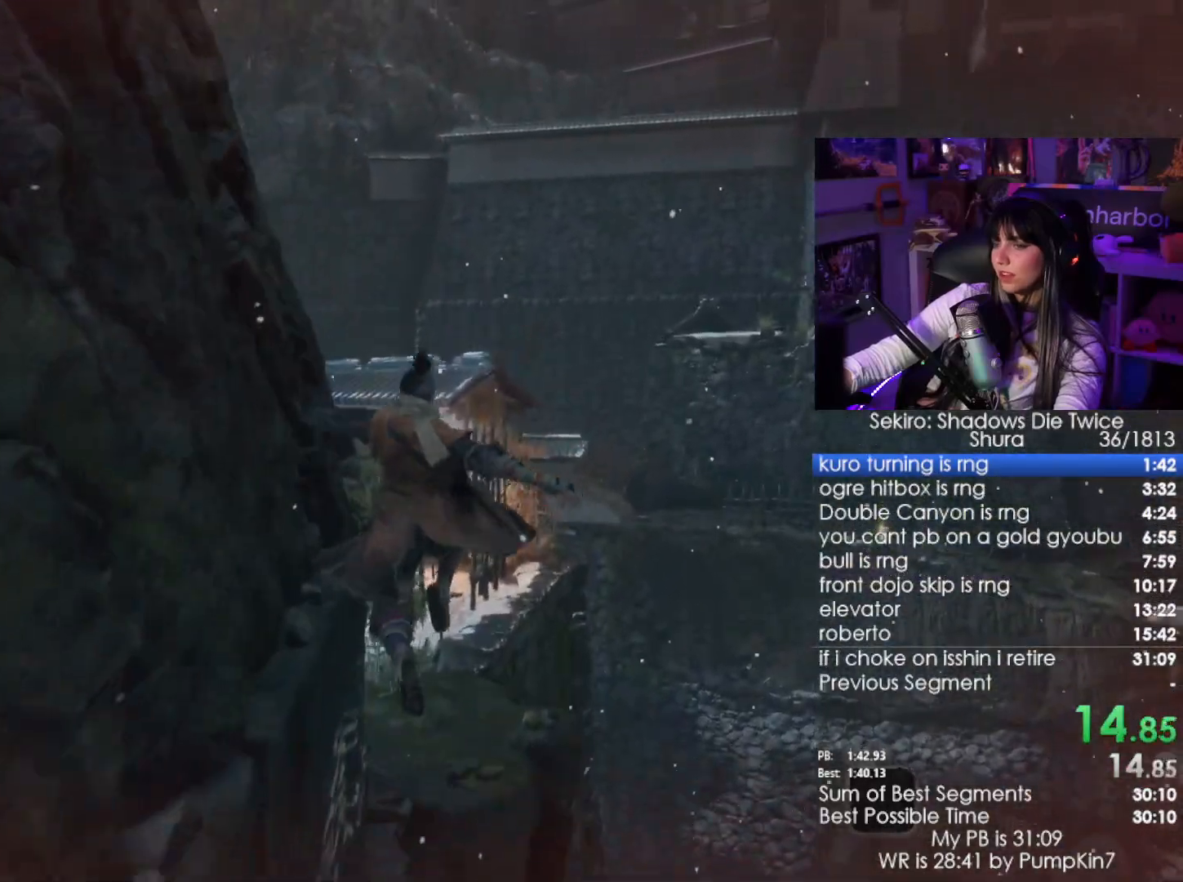
{"keys": ["w"], "mouse": [], "events": [[16, "space", "down"], [150, "space", "up"]]}
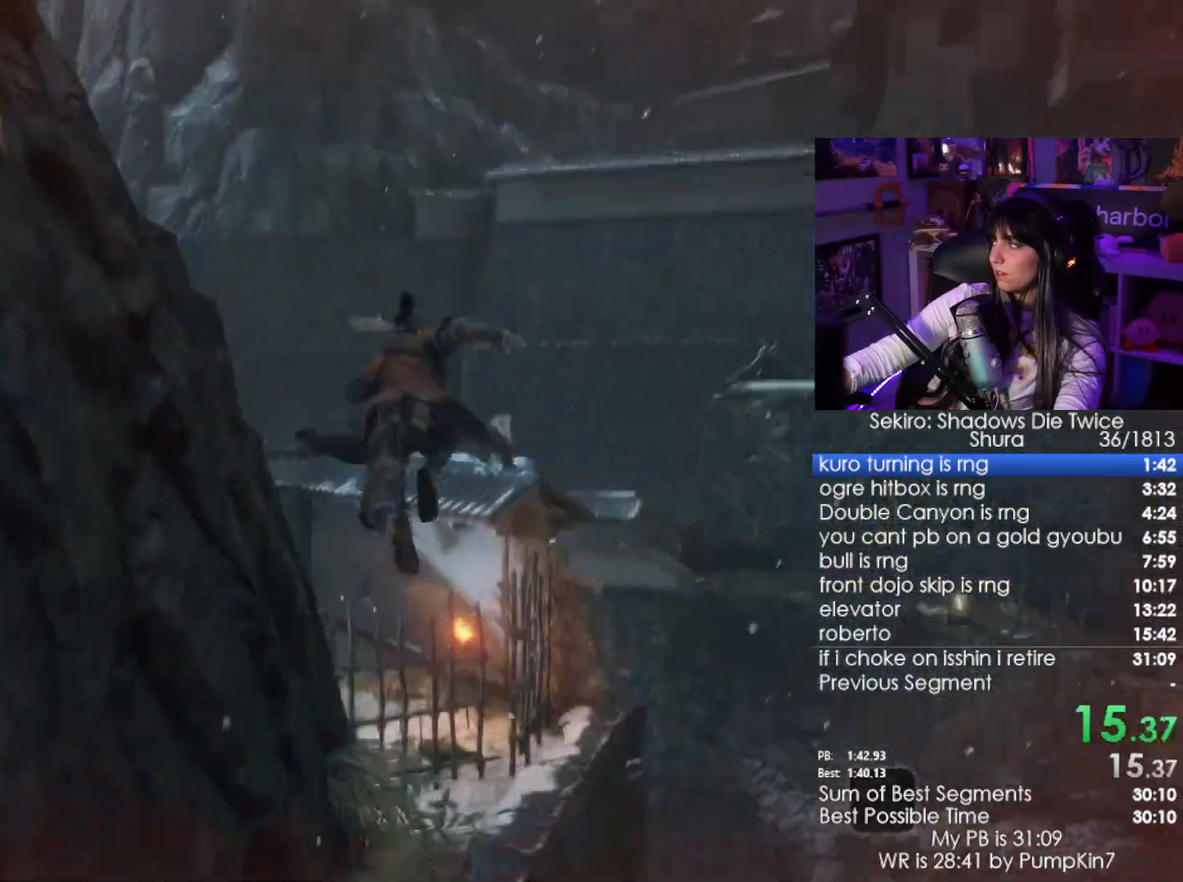
{"keys": ["w"], "mouse": [], "events": []}
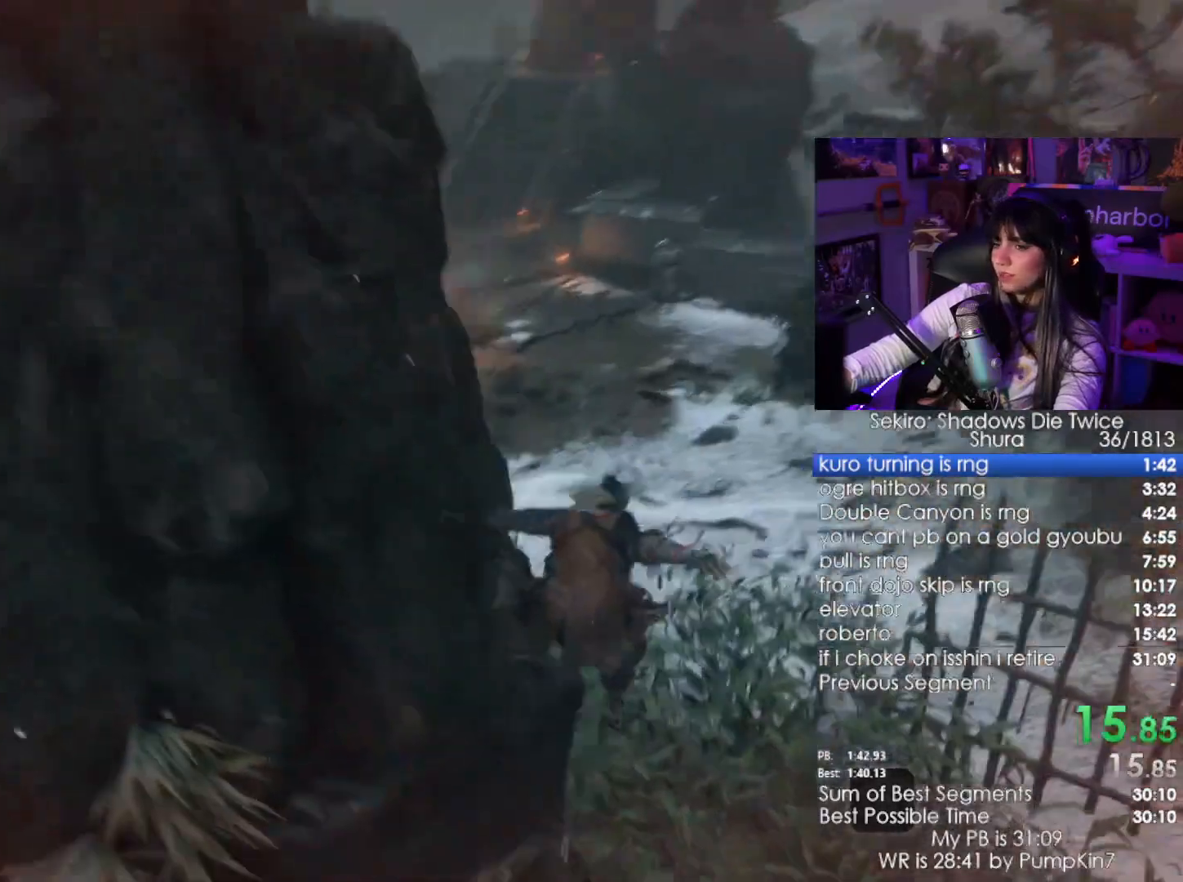
{"keys": ["w"], "mouse": [], "events": [[366, "space", "down"], [466, "space", "up"]]}
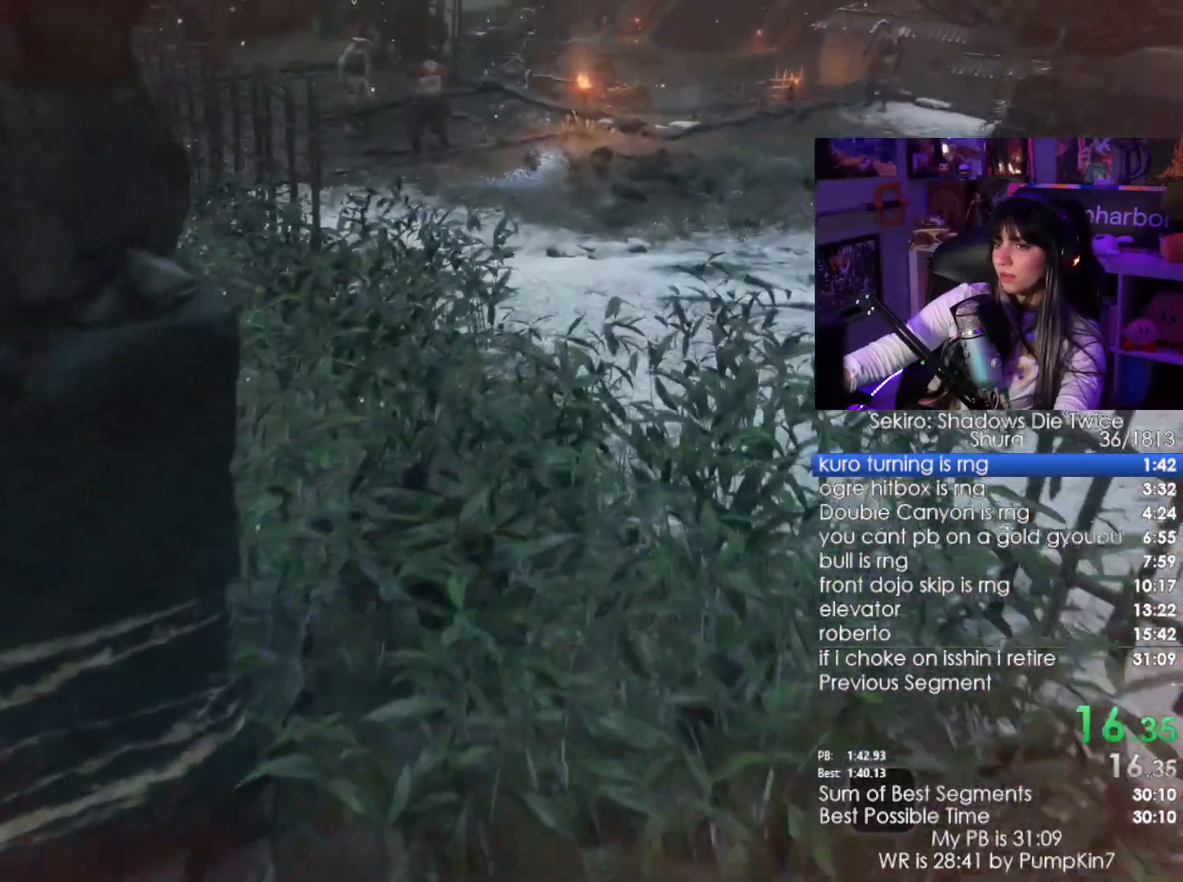
{"keys": ["w"], "mouse": [], "events": [[66, "space", "down"], [150, "space", "up"]]}
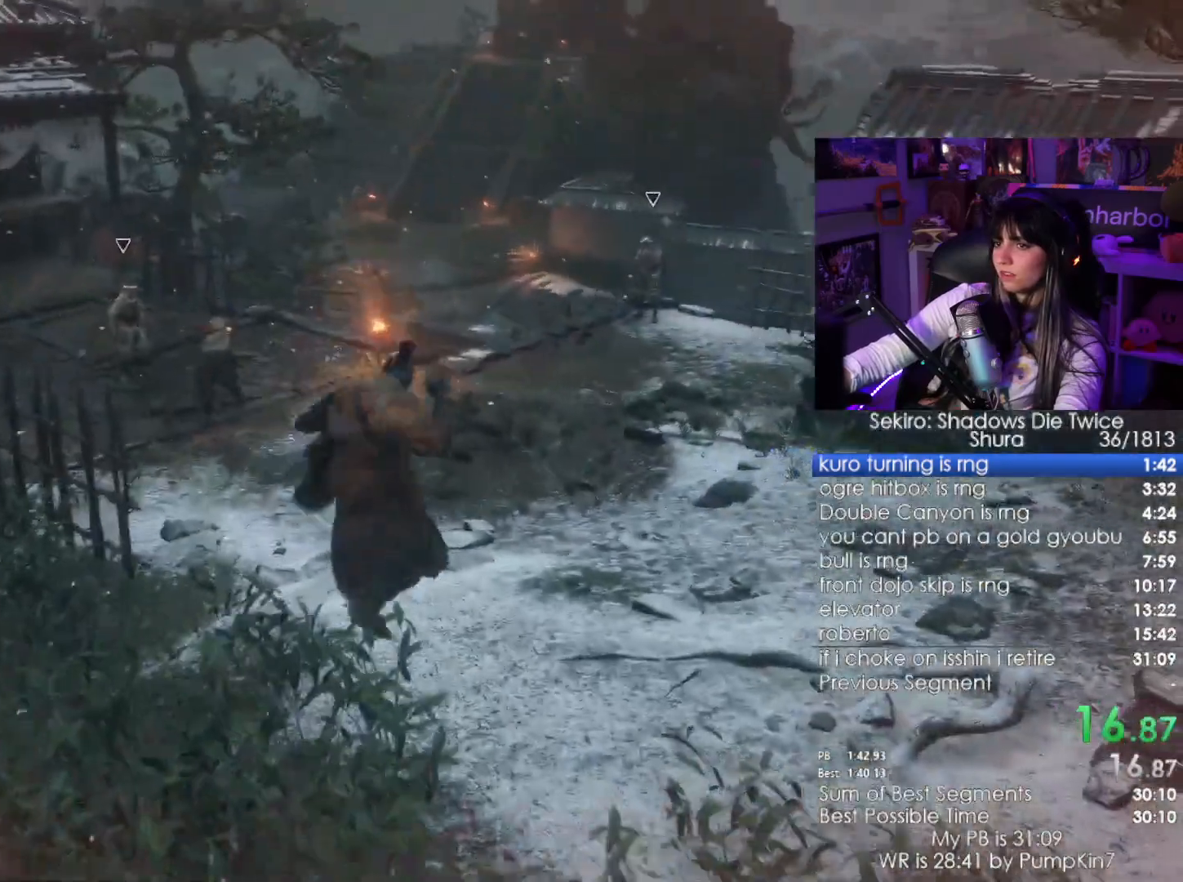
{"keys": ["w"], "mouse": [], "events": [[216, "space", "down"], [350, "space", "up"], [450, "space", "down"], [500, "space", "up"]]}
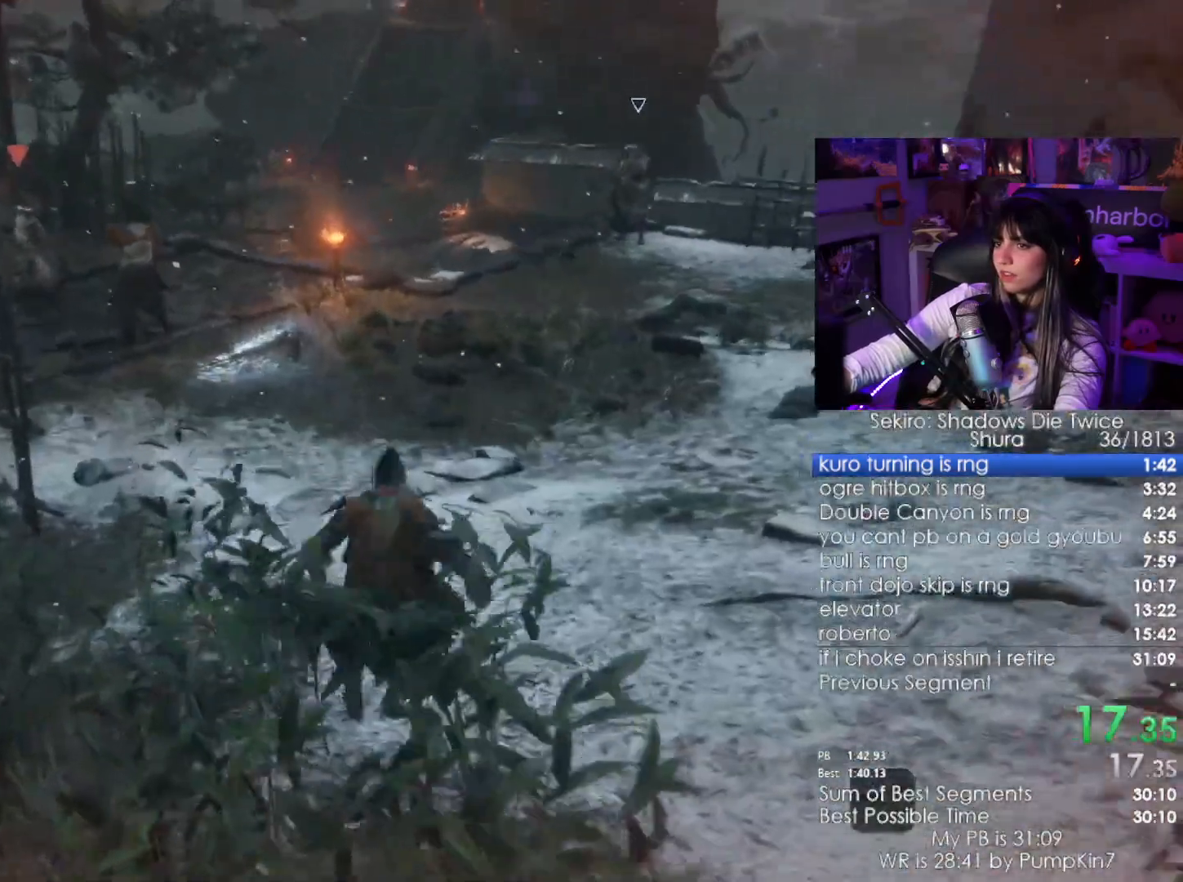
{"keys": ["w"], "mouse": [], "events": [[133, "space", "down"], [233, "space", "up"]]}
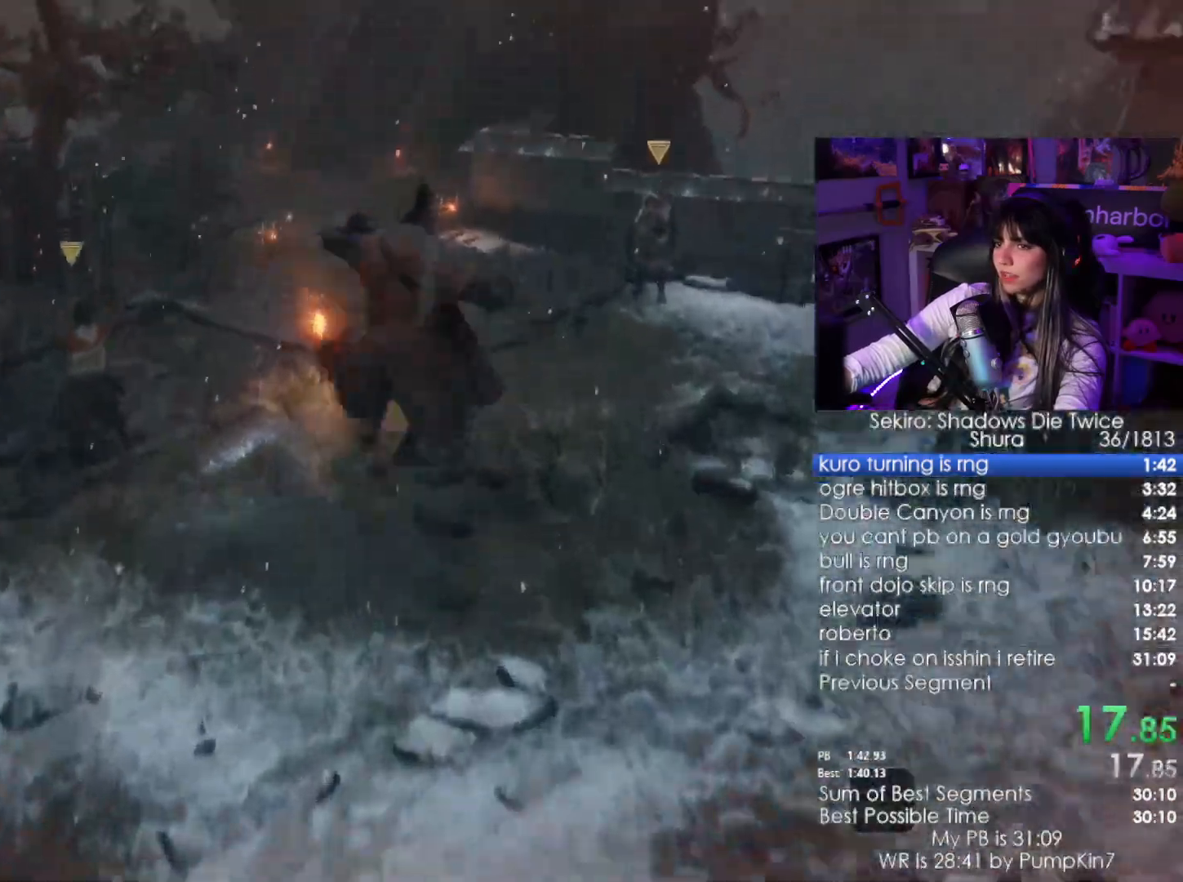
{"keys": ["w"], "mouse": [], "events": []}
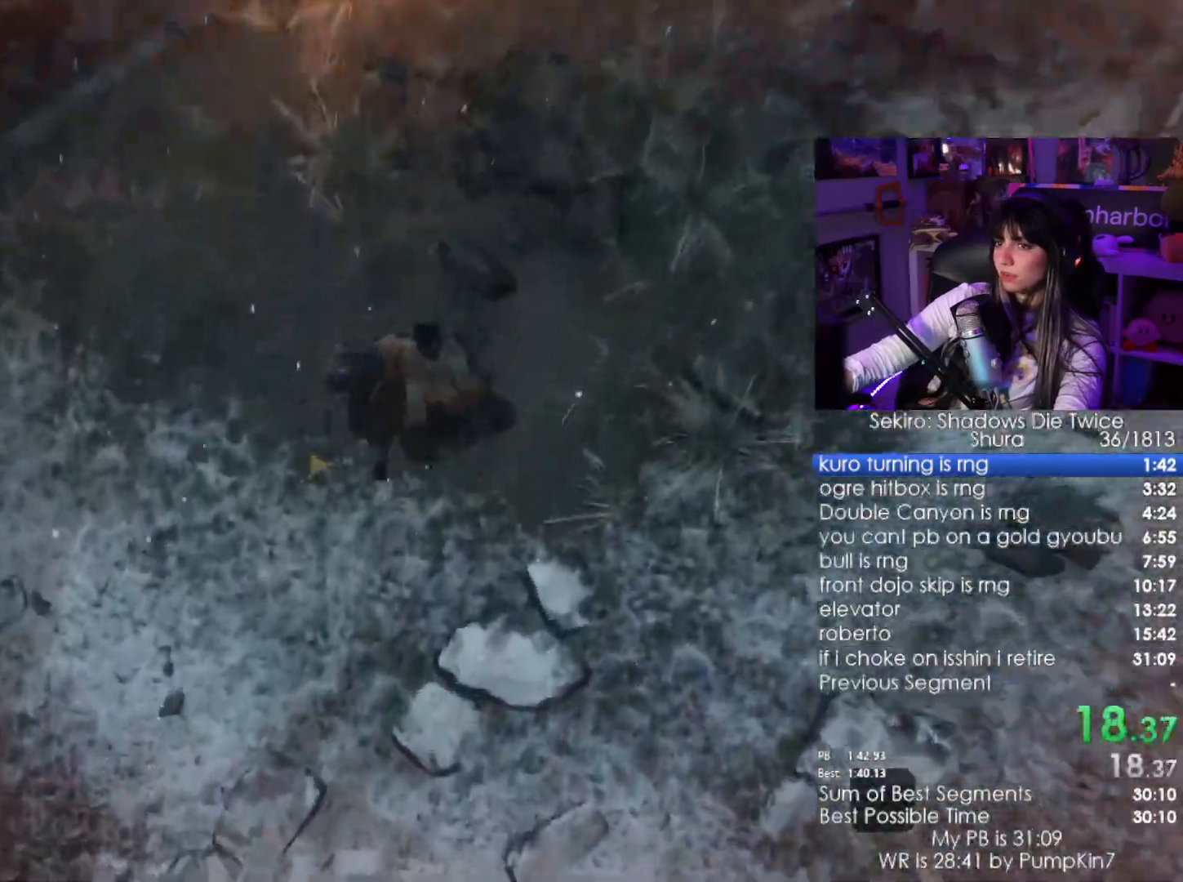
{"keys": ["space", "w"], "mouse": [], "events": [[150, "space", "down"], [216, "space", "up"], [350, "space", "down"], [400, "space", "up"], [500, "space", "down"]]}
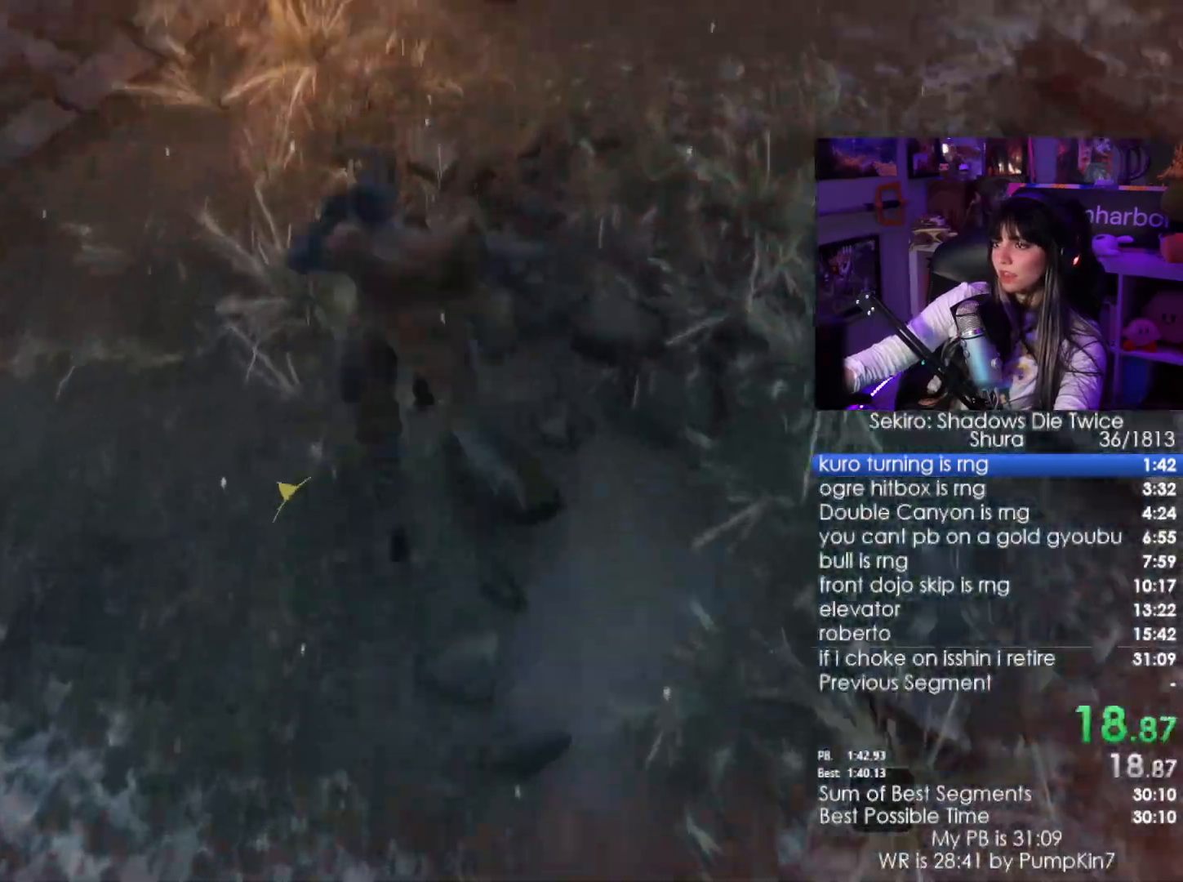
{"keys": ["w"], "mouse": [], "events": [[133, "space", "up"]]}
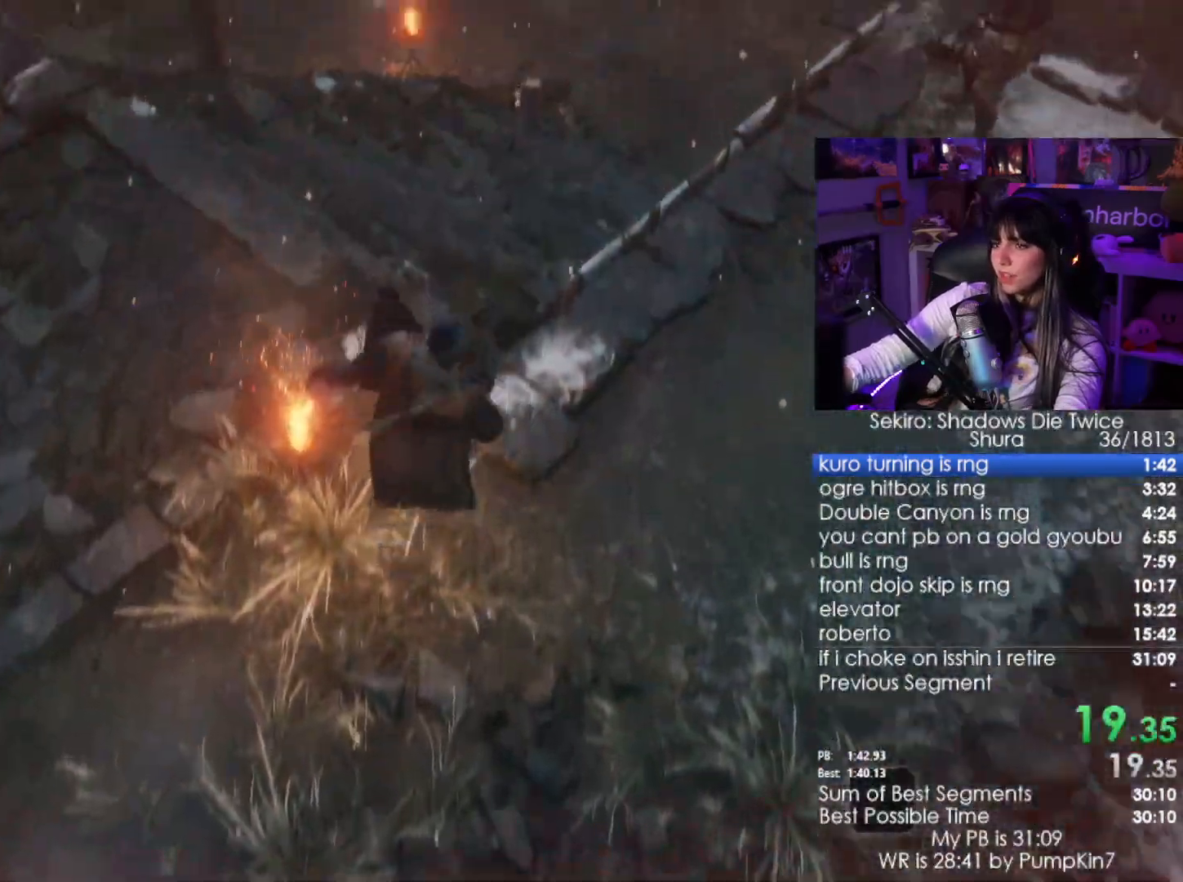
{"keys": ["space", "w"], "mouse": [], "events": [[250, "space", "down"], [350, "space", "up"], [483, "space", "down"]]}
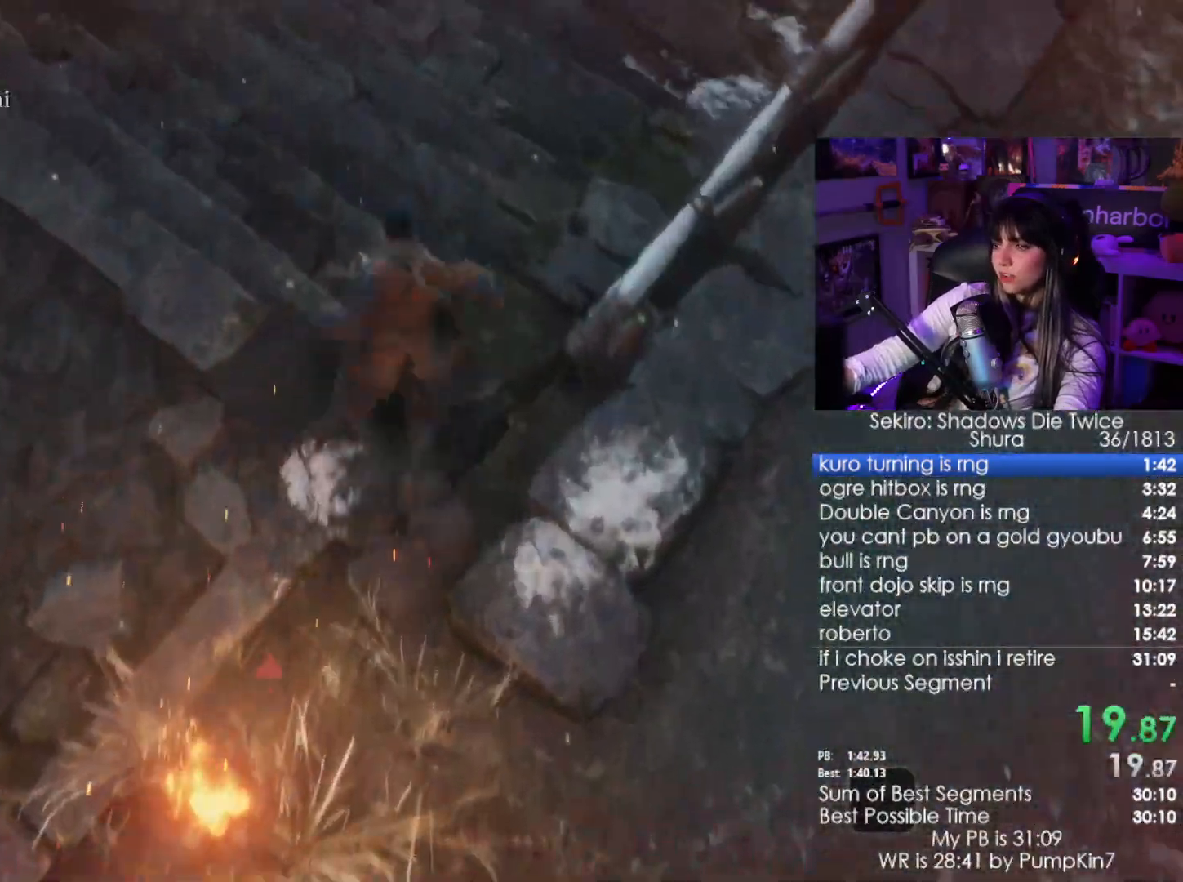
{"keys": ["w"], "mouse": [], "events": [[66, "space", "up"], [400, "space", "down"], [500, "space", "up"]]}
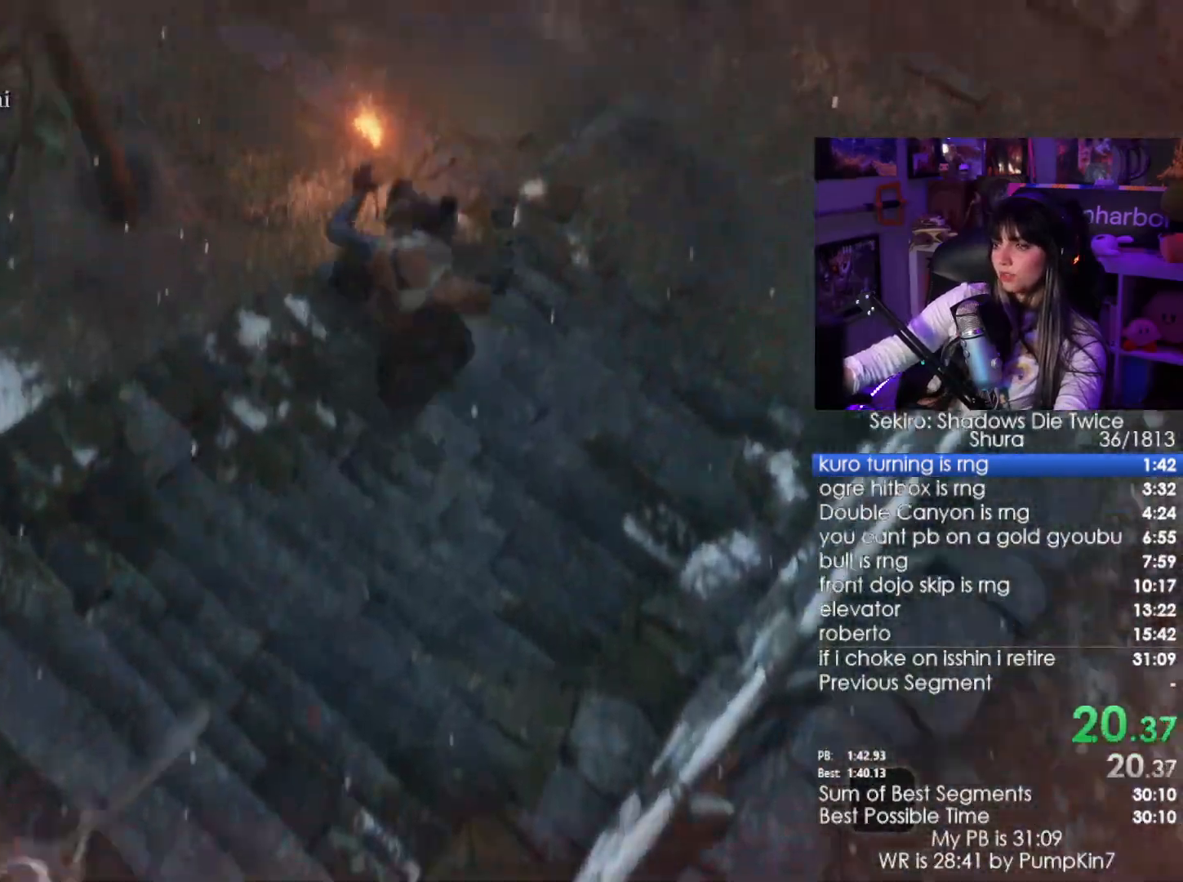
{"keys": ["w"], "mouse": [], "events": []}
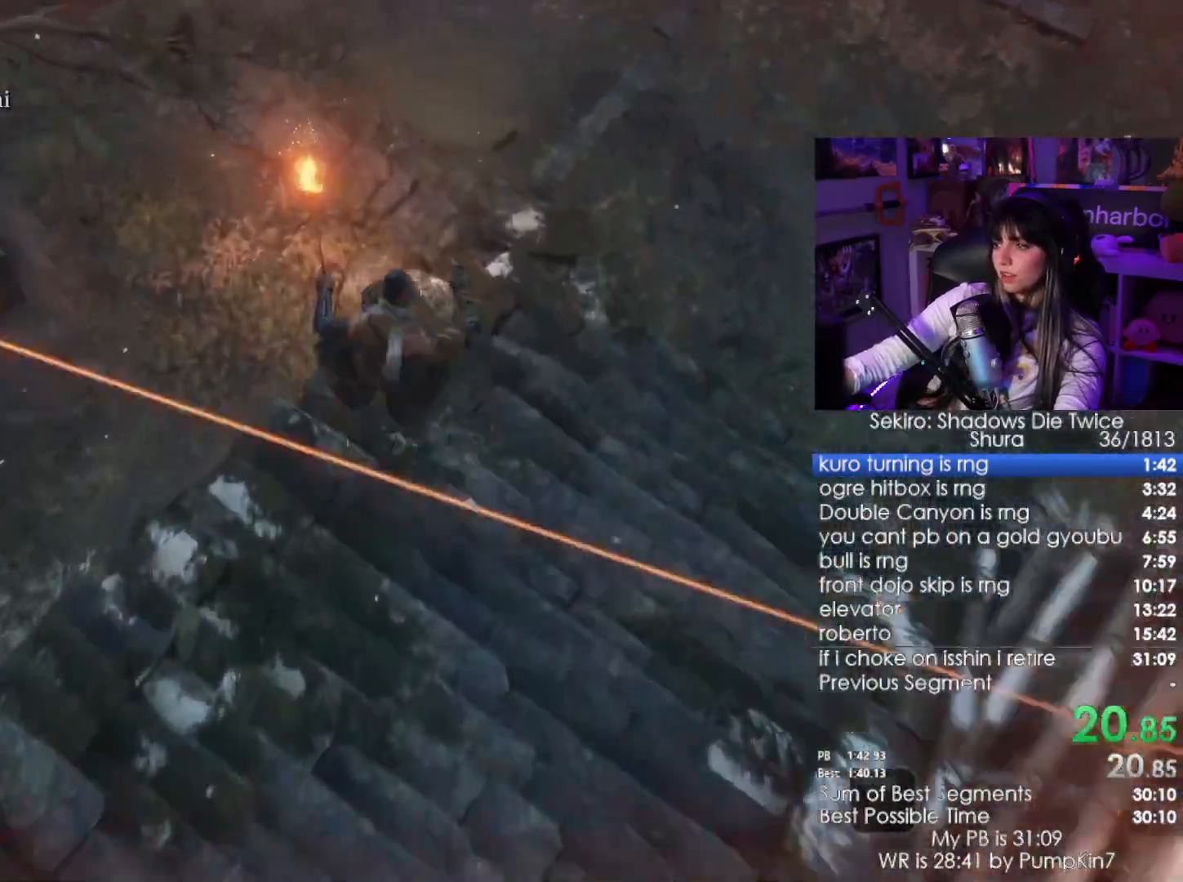
{"keys": ["space", "w"], "mouse": [], "events": [[66, "space", "down"], [100, "space", "up"], [250, "space", "down"], [333, "space", "up"], [433, "space", "down"]]}